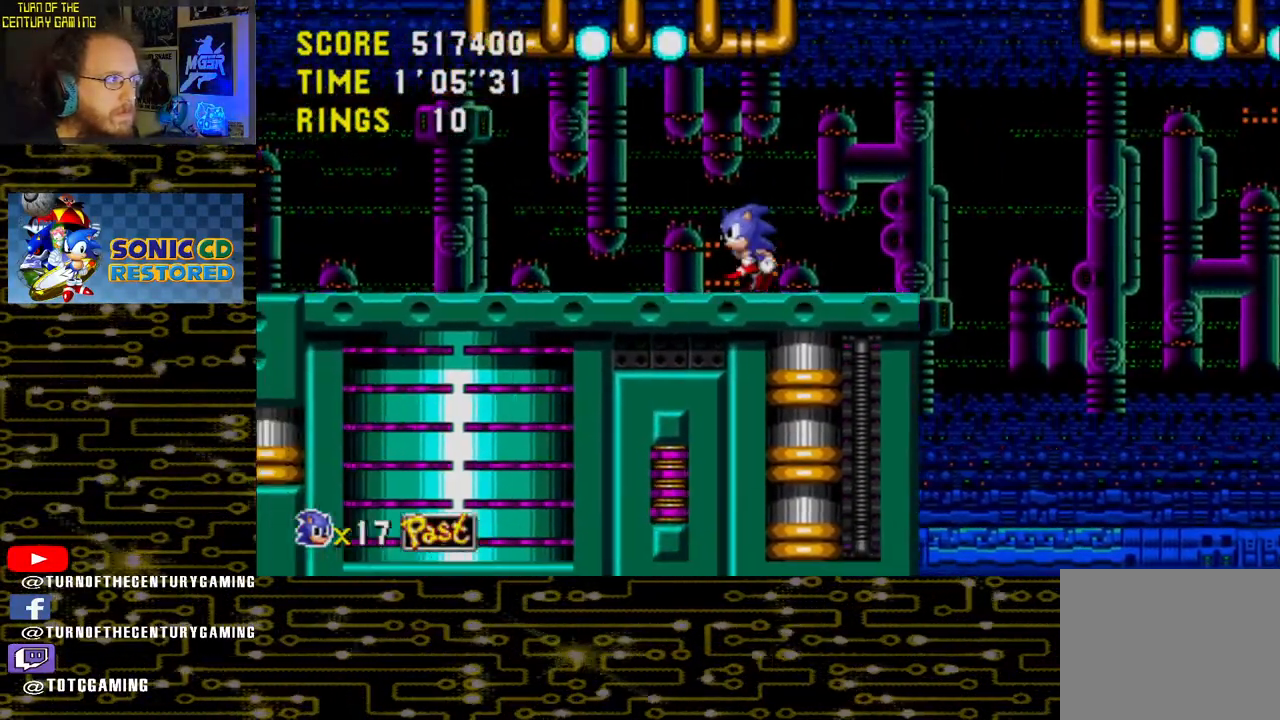
Gameplay with a controller (PlayStation layout); each line is a JSON object with the inputs held at the frame after it. "events" lists button and stick changes between this image and that frame as [ms after this image, input, new state], when the widget could be followed in between.
{"buttons": ["DPAD_LEFT"], "left_stick": "center", "right_stick": "center", "events": []}
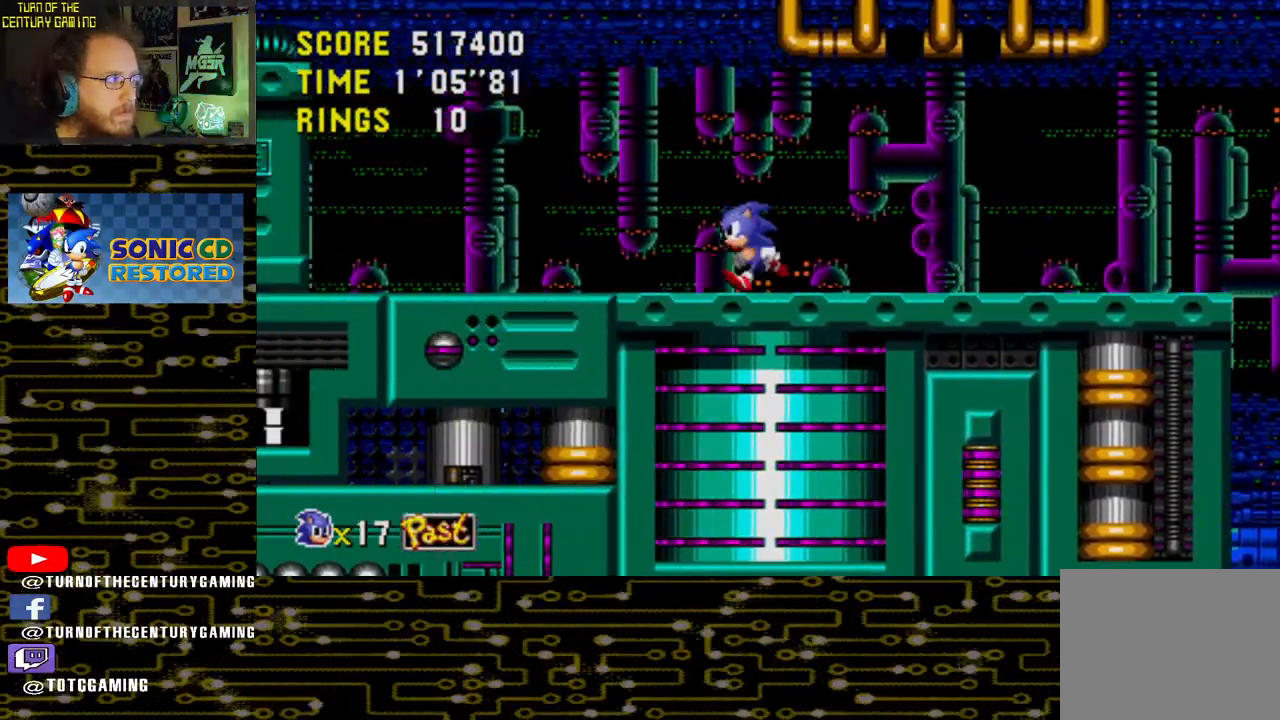
{"buttons": ["DPAD_LEFT"], "left_stick": "center", "right_stick": "center", "events": [[333, "DPAD_LEFT", "up"], [450, "DPAD_LEFT", "down"]]}
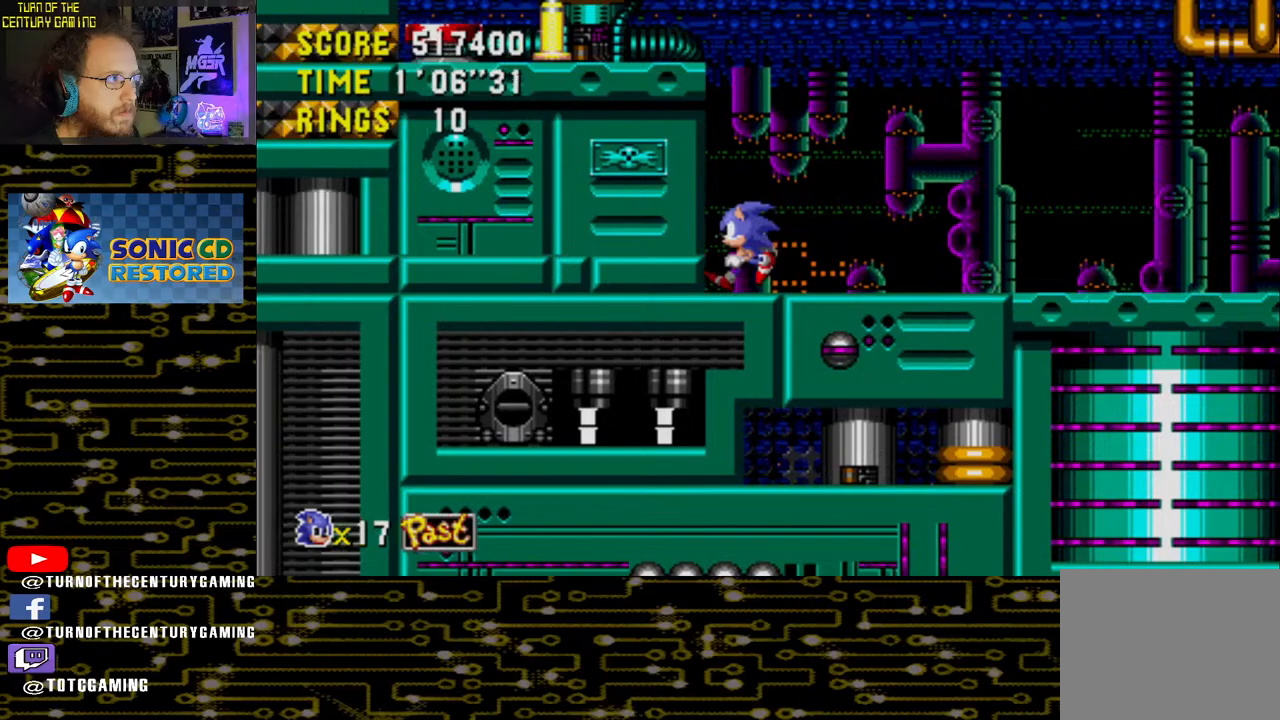
{"buttons": ["CROSS", "DPAD_LEFT"], "left_stick": "center", "right_stick": "center", "events": [[67, "CROSS", "down"]]}
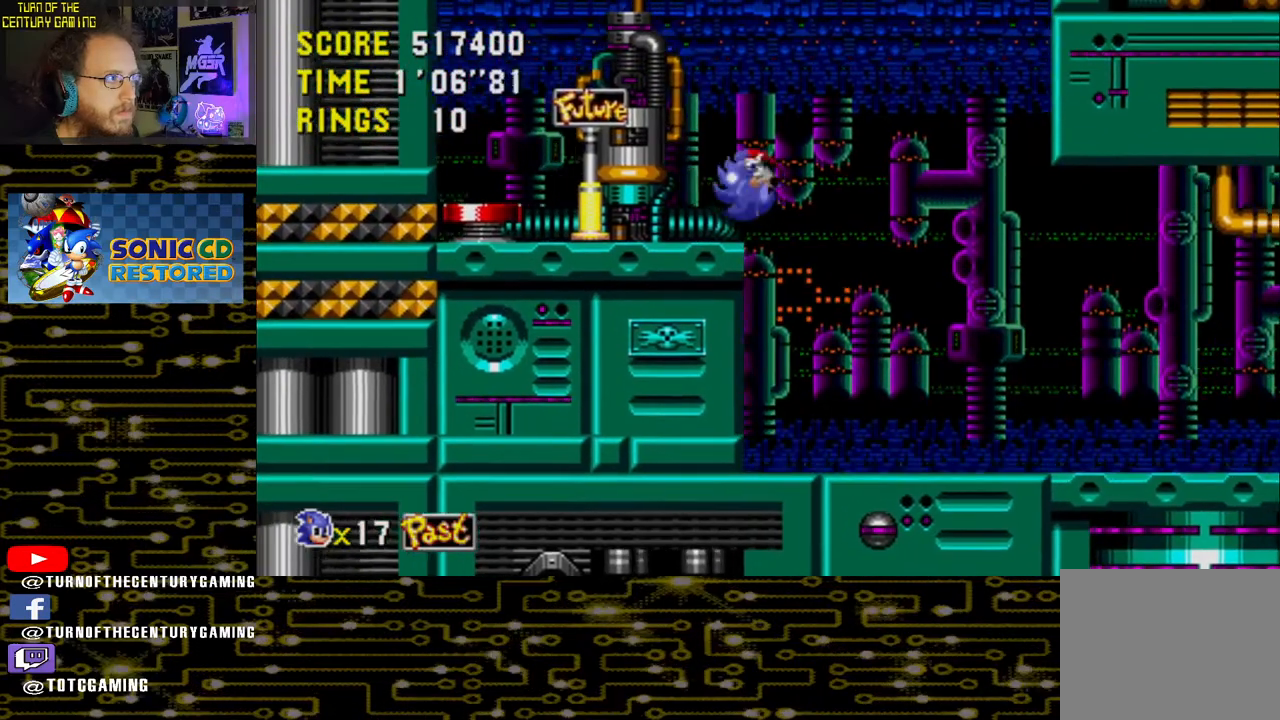
{"buttons": ["CROSS"], "left_stick": "center", "right_stick": "center", "events": [[83, "CROSS", "up"], [317, "CROSS", "down"], [350, "DPAD_LEFT", "up"]]}
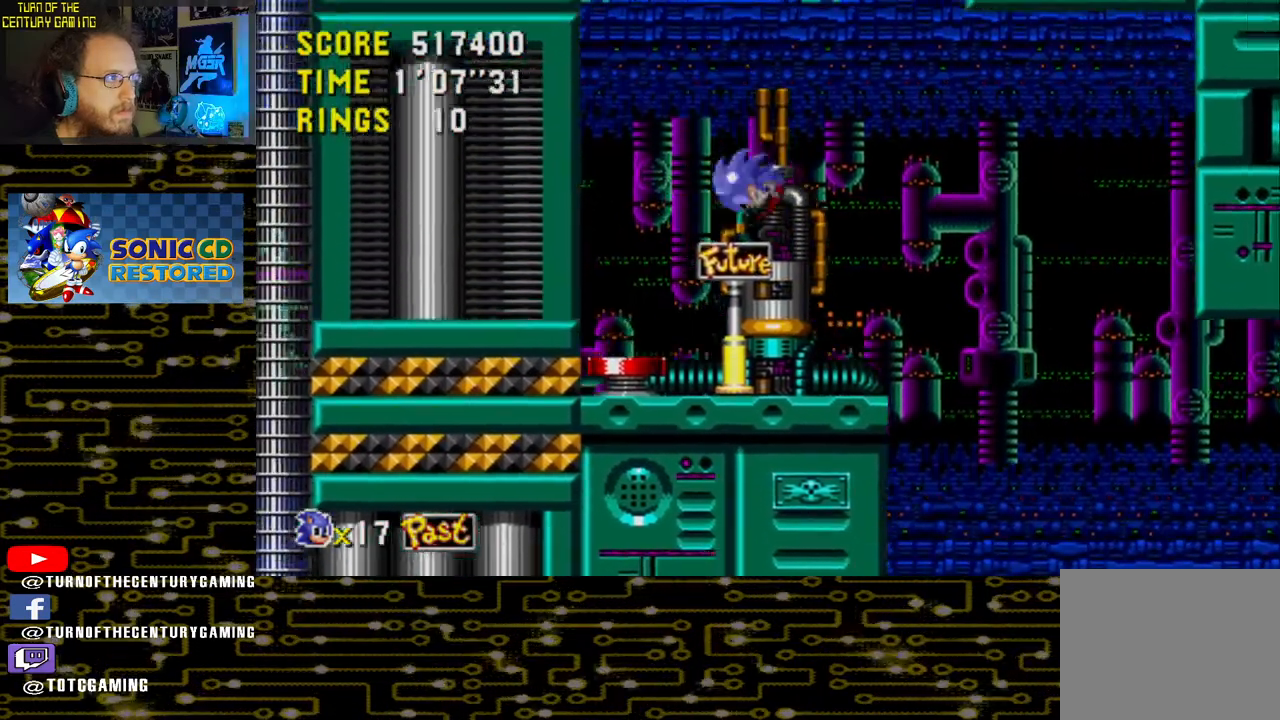
{"buttons": ["DPAD_LEFT"], "left_stick": "center", "right_stick": "center", "events": [[250, "DPAD_LEFT", "down"], [400, "CROSS", "up"]]}
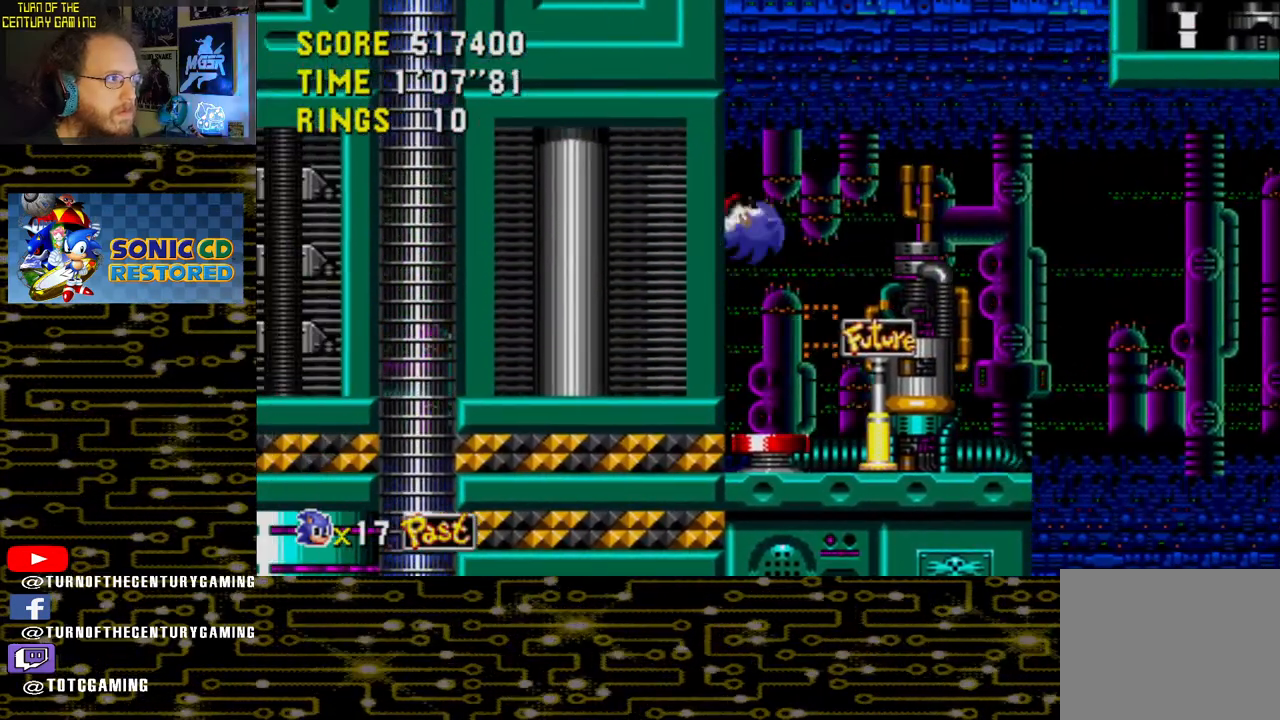
{"buttons": [], "left_stick": "center", "right_stick": "center", "events": [[283, "DPAD_LEFT", "up"]]}
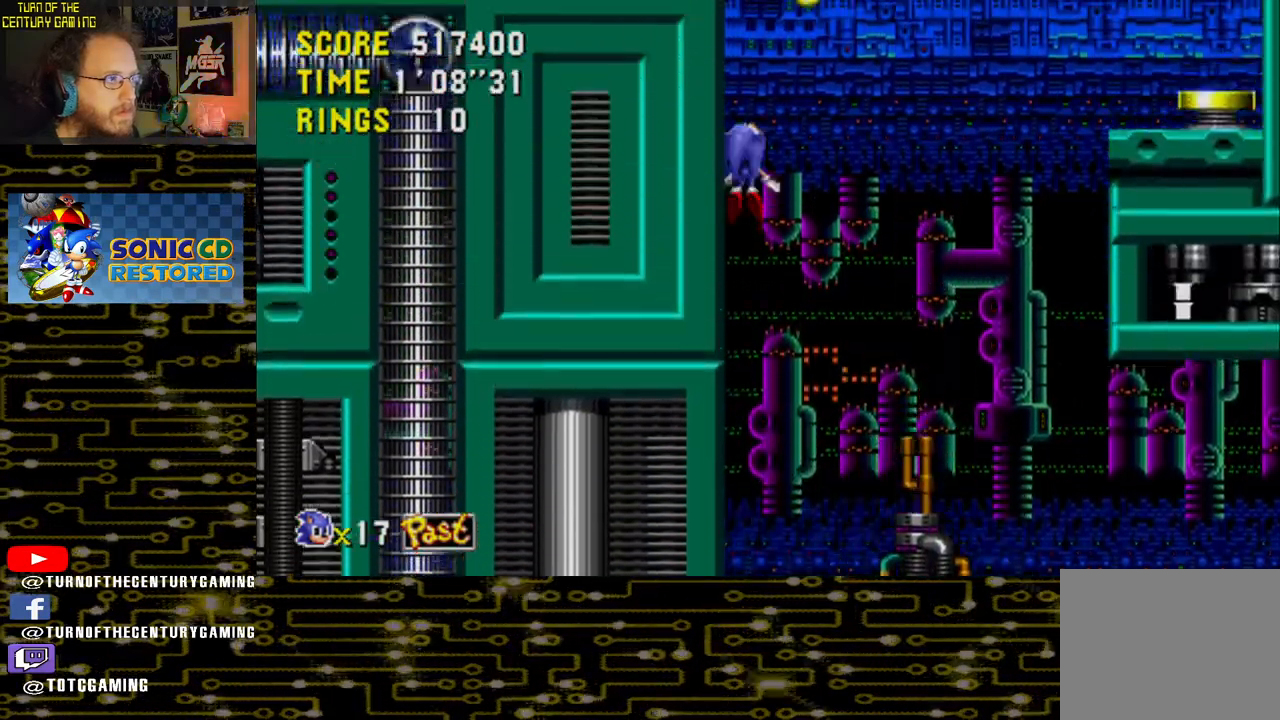
{"buttons": ["DPAD_RIGHT"], "left_stick": "center", "right_stick": "center", "events": [[100, "DPAD_RIGHT", "down"]]}
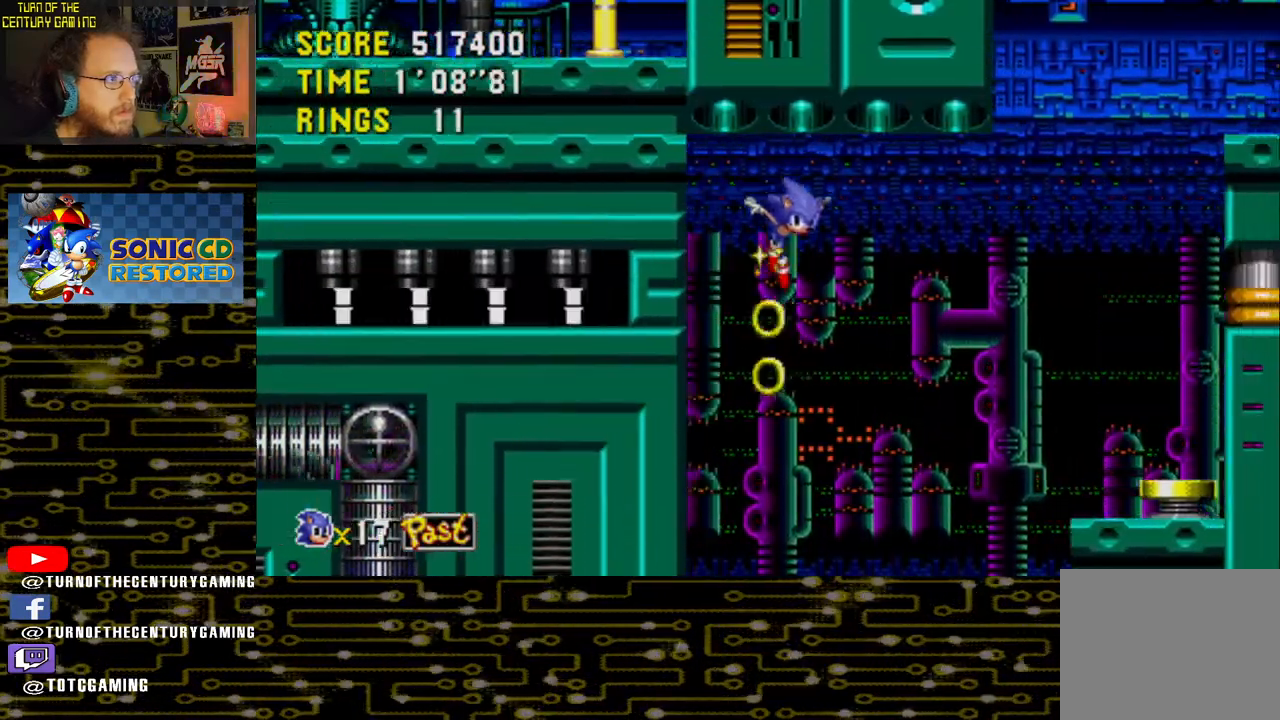
{"buttons": [], "left_stick": "center", "right_stick": "center", "events": [[450, "DPAD_RIGHT", "up"]]}
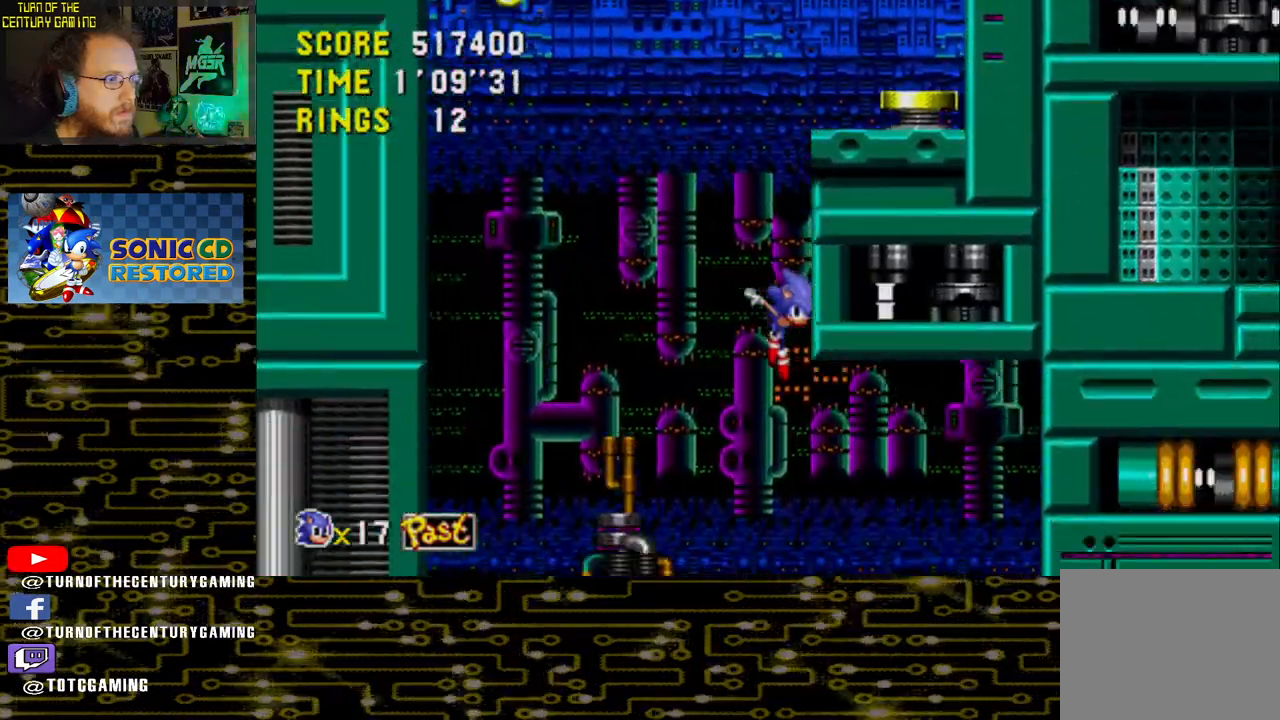
{"buttons": ["DPAD_LEFT"], "left_stick": "center", "right_stick": "center", "events": [[33, "DPAD_LEFT", "down"]]}
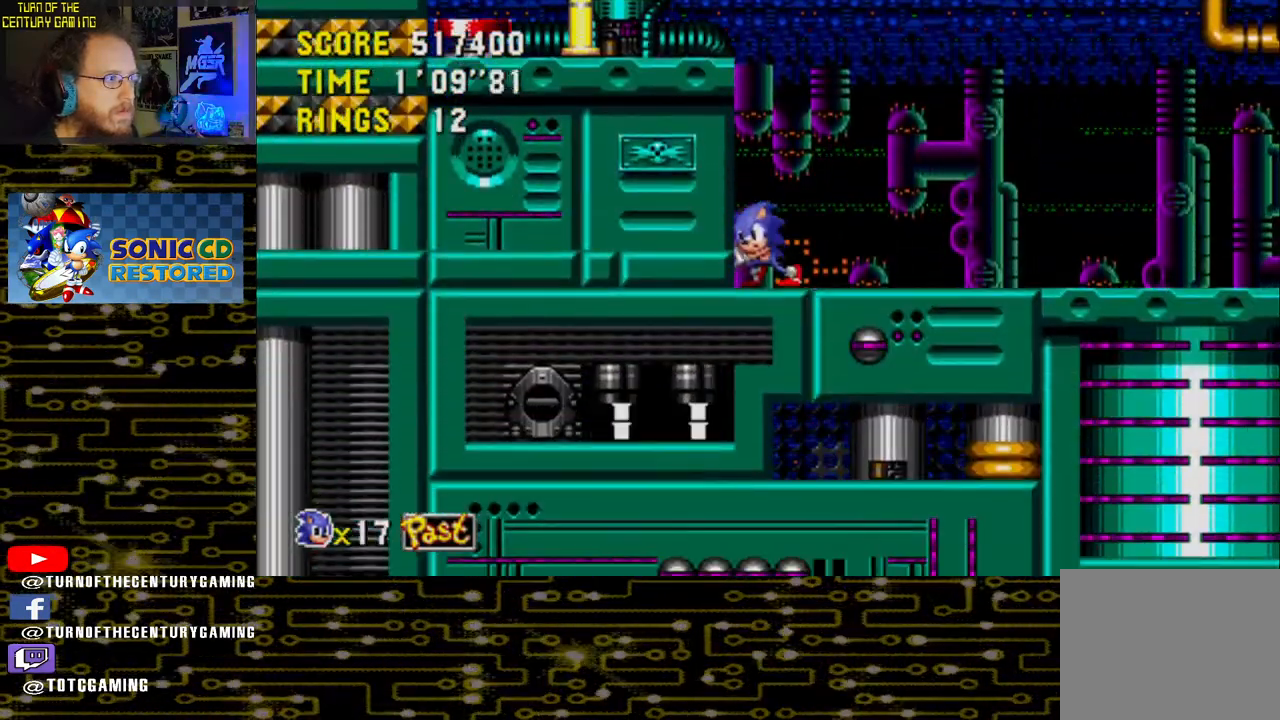
{"buttons": ["DPAD_LEFT"], "left_stick": "center", "right_stick": "center", "events": [[100, "CROSS", "down"], [333, "CROSS", "up"]]}
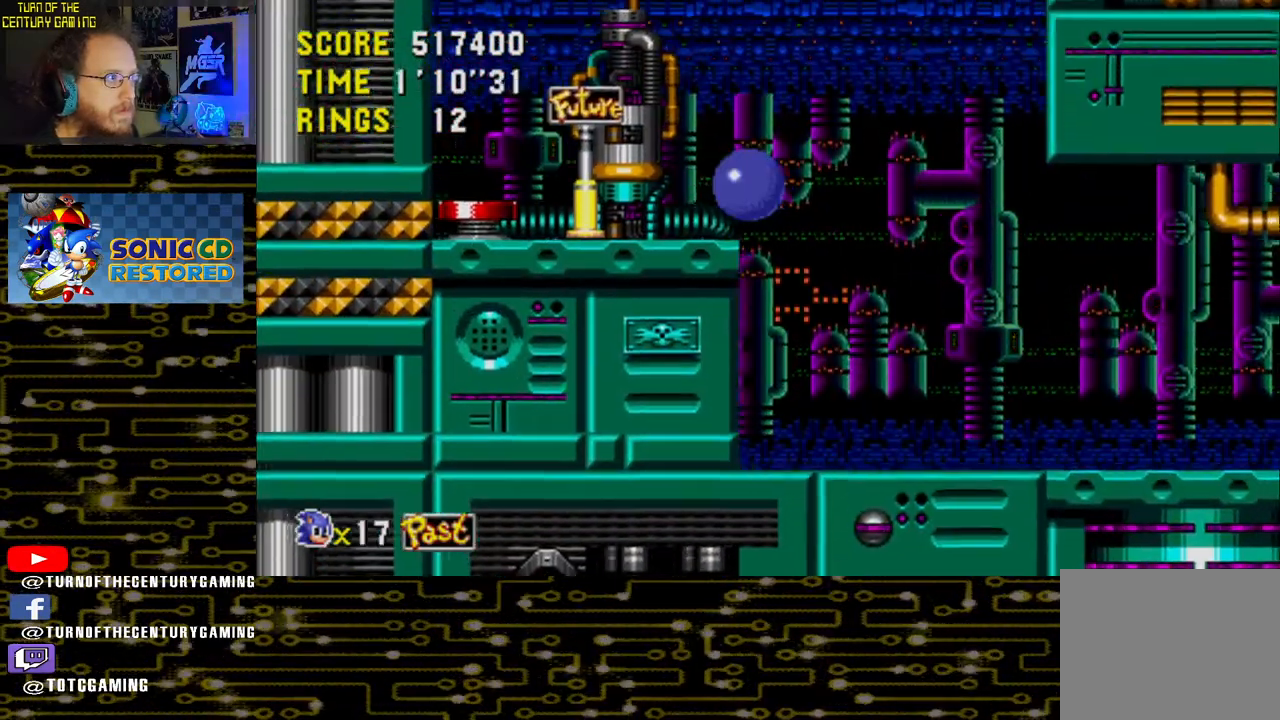
{"buttons": ["CROSS", "DPAD_LEFT"], "left_stick": "center", "right_stick": "center", "events": [[67, "DPAD_LEFT", "up"], [183, "DPAD_LEFT", "down"], [267, "CROSS", "down"]]}
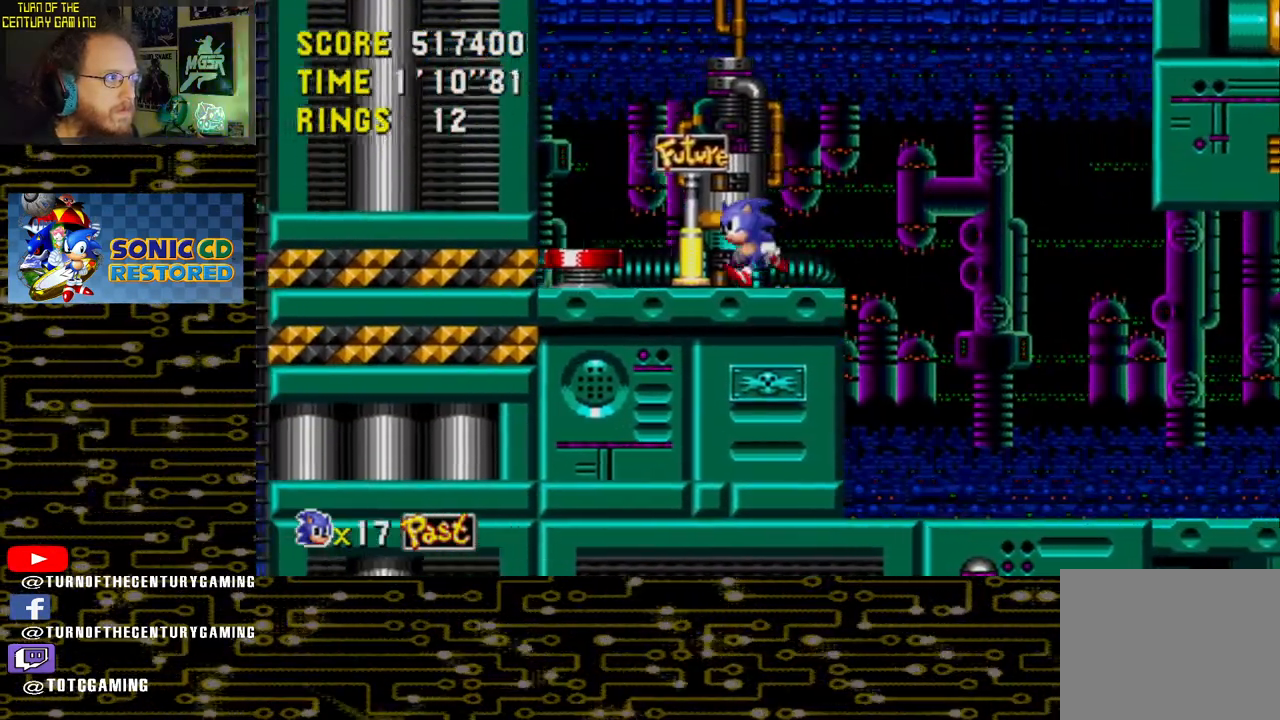
{"buttons": ["CROSS", "DPAD_LEFT"], "left_stick": "center", "right_stick": "center", "events": [[133, "CROSS", "up"], [417, "CROSS", "down"], [417, "DPAD_LEFT", "up"], [483, "DPAD_LEFT", "down"]]}
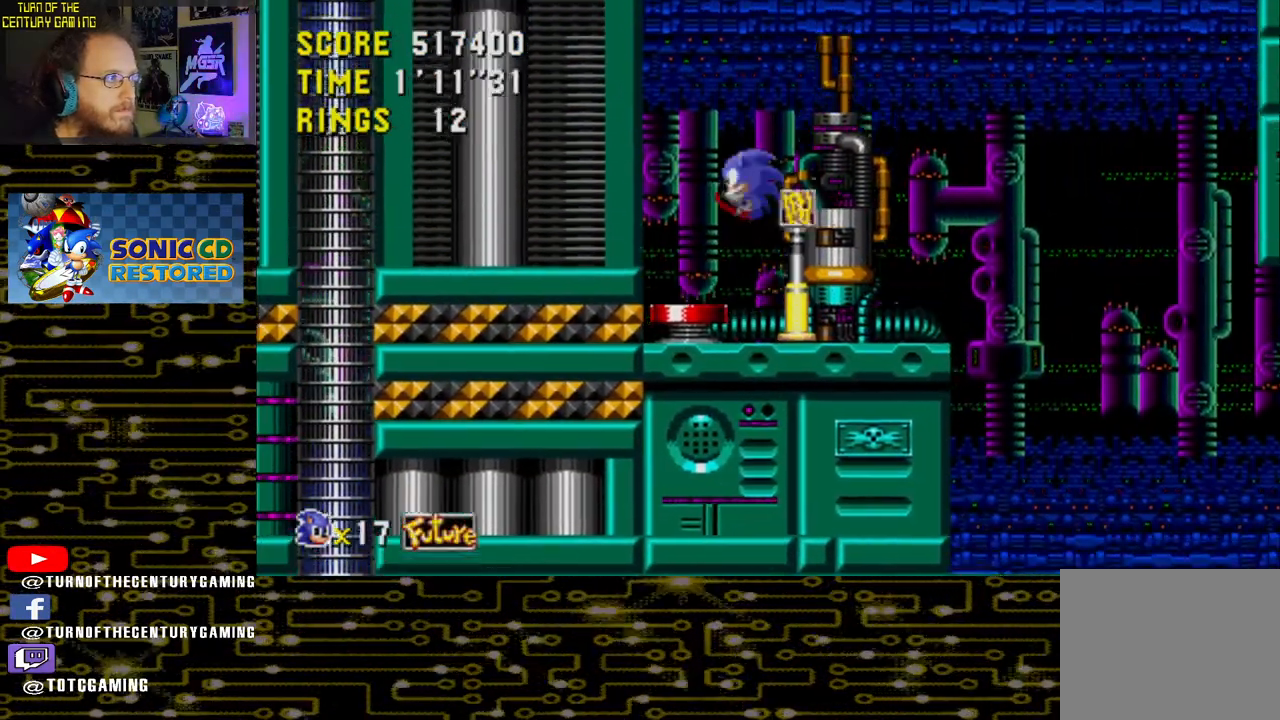
{"buttons": [], "left_stick": "center", "right_stick": "center", "events": [[167, "CROSS", "up"], [417, "DPAD_LEFT", "up"]]}
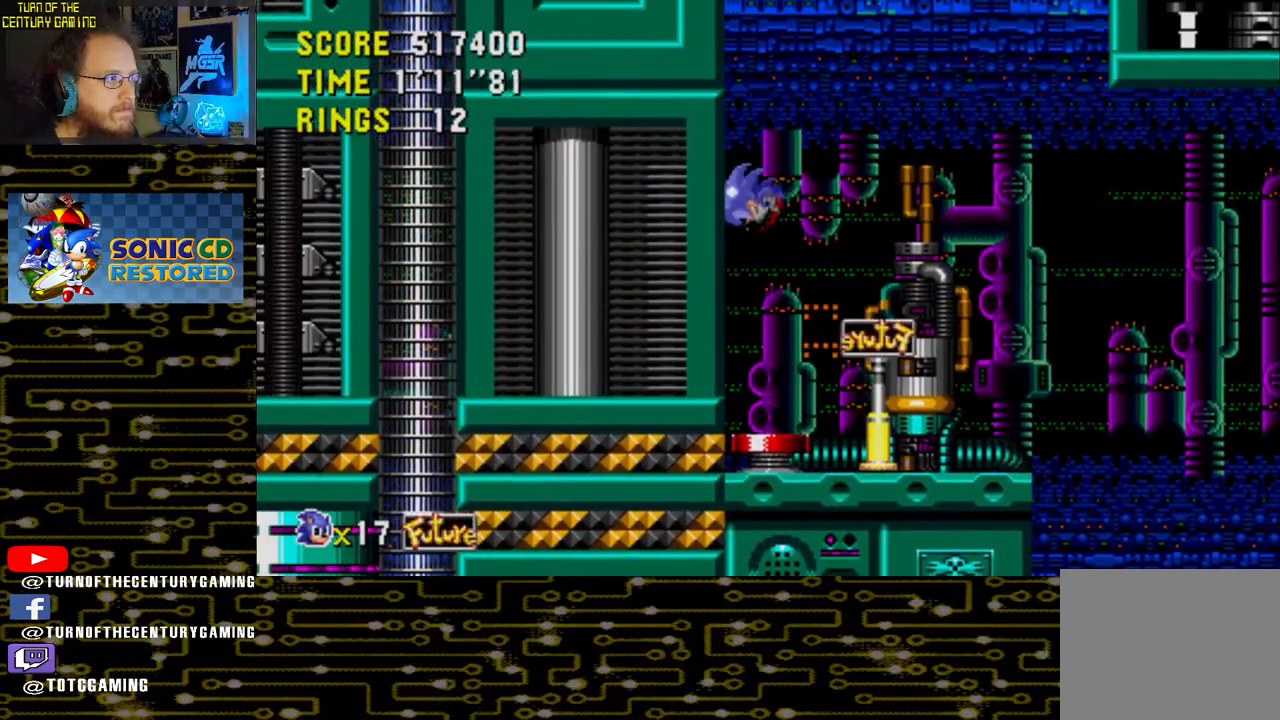
{"buttons": ["DPAD_RIGHT"], "left_stick": "center", "right_stick": "center", "events": [[100, "DPAD_RIGHT", "down"]]}
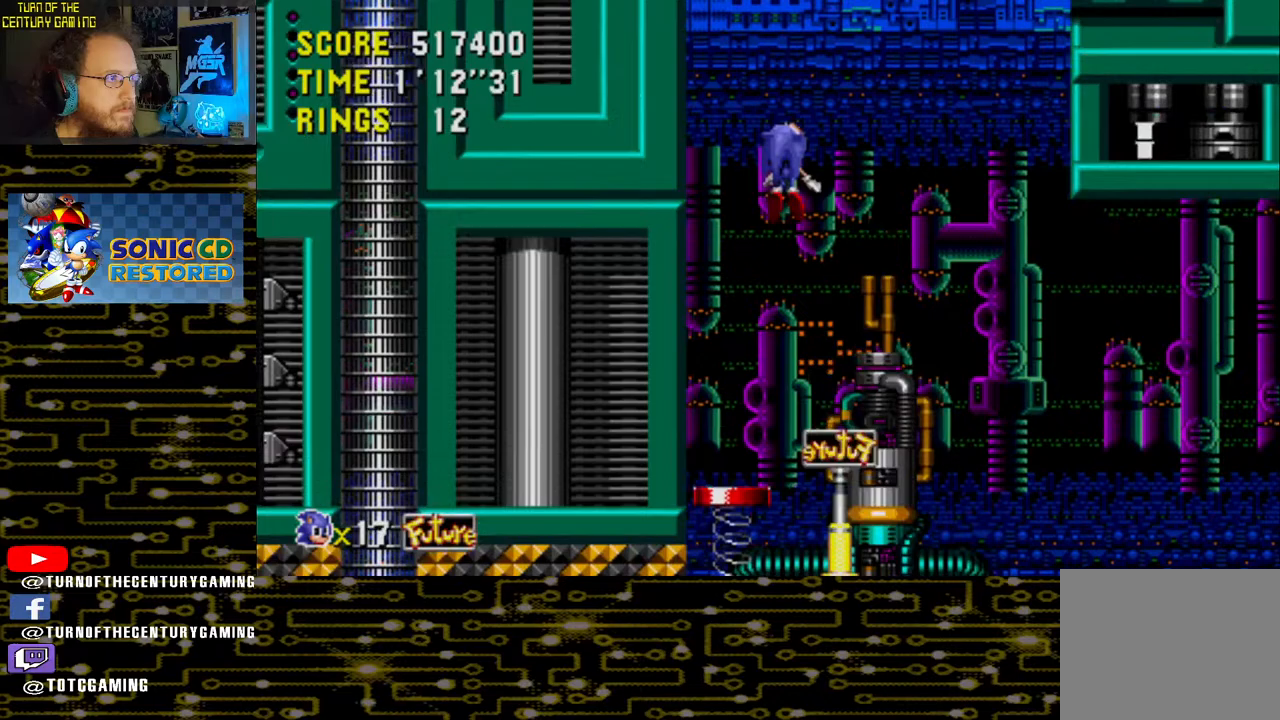
{"buttons": ["DPAD_RIGHT"], "left_stick": "center", "right_stick": "center", "events": []}
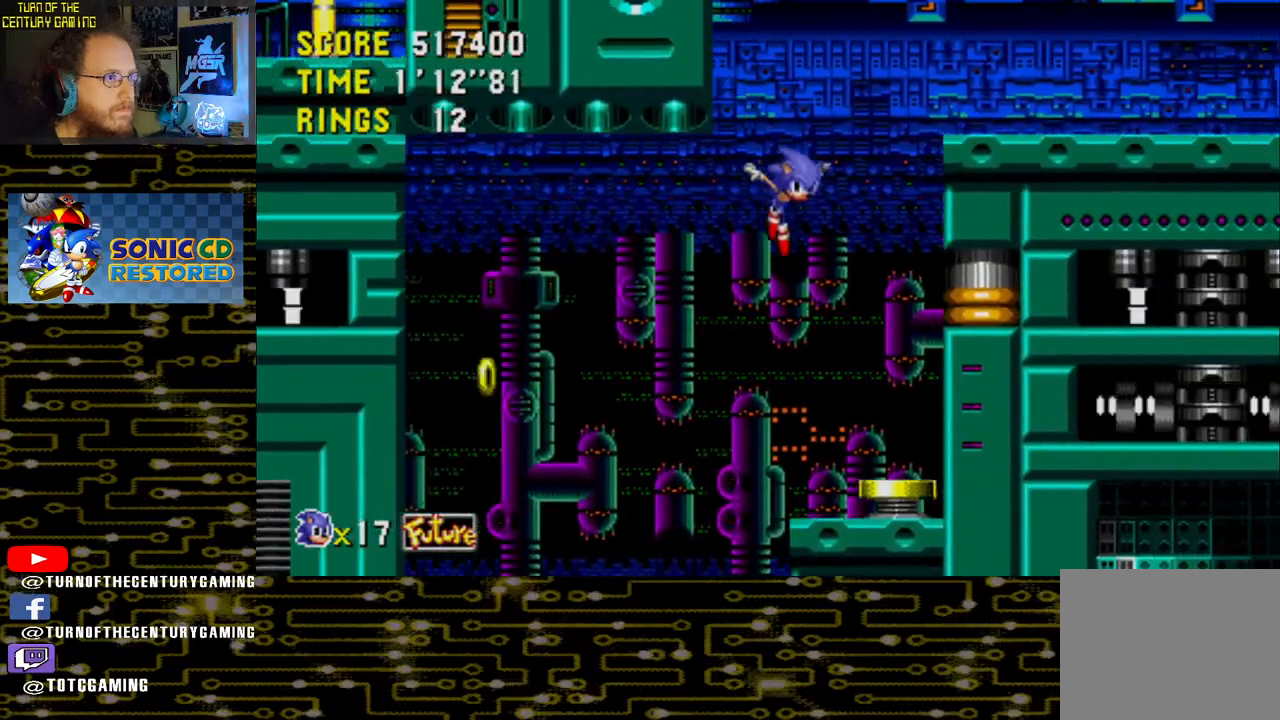
{"buttons": ["DPAD_RIGHT"], "left_stick": "center", "right_stick": "center", "events": []}
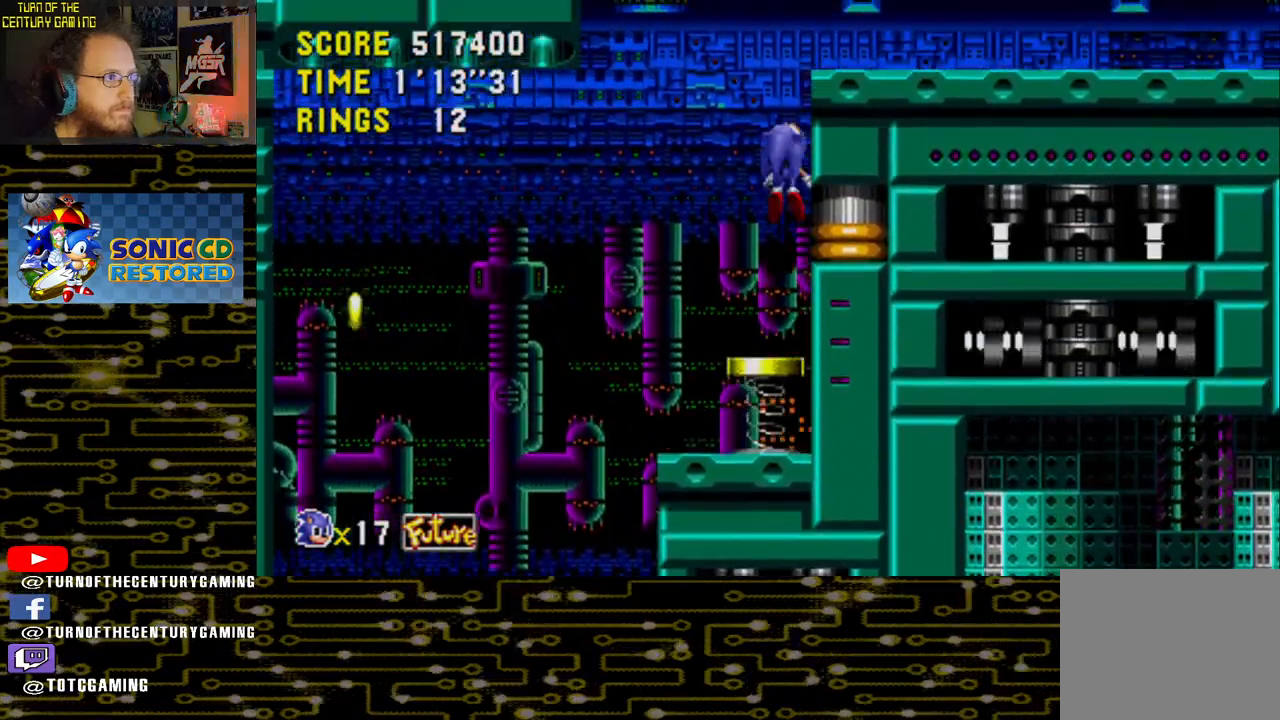
{"buttons": ["DPAD_RIGHT"], "left_stick": "center", "right_stick": "center", "events": []}
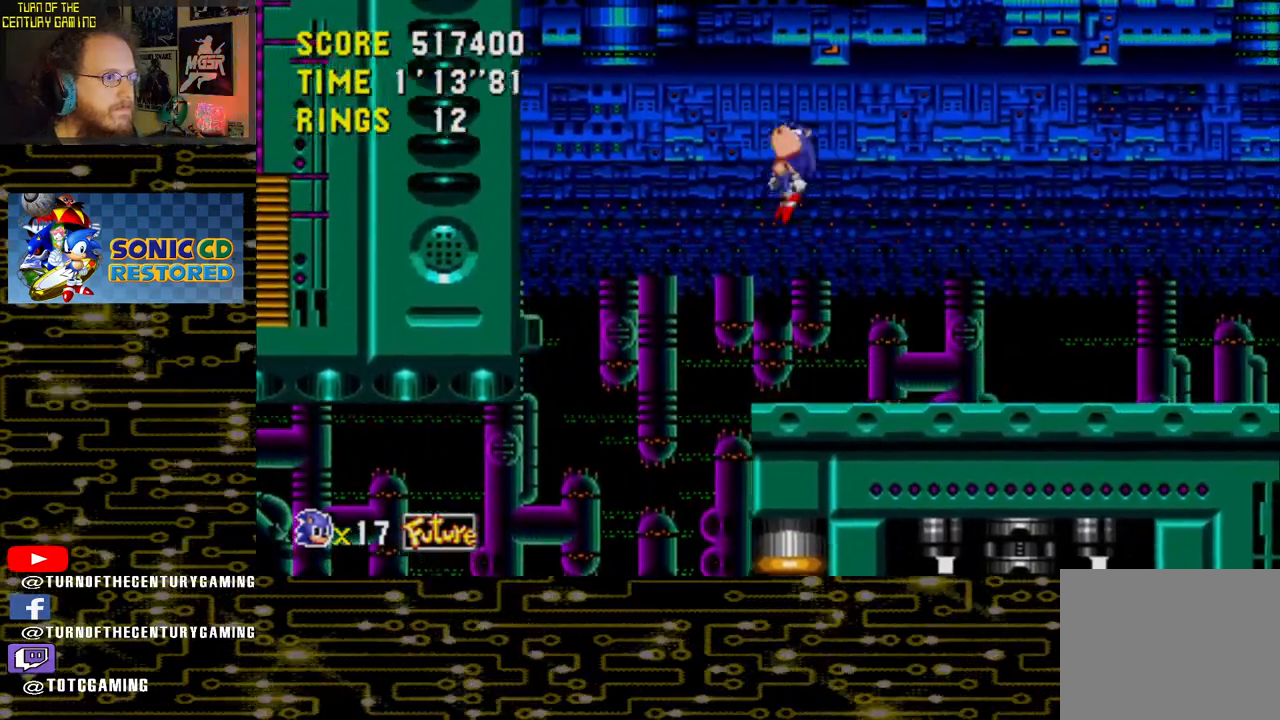
{"buttons": ["DPAD_RIGHT"], "left_stick": "center", "right_stick": "center", "events": []}
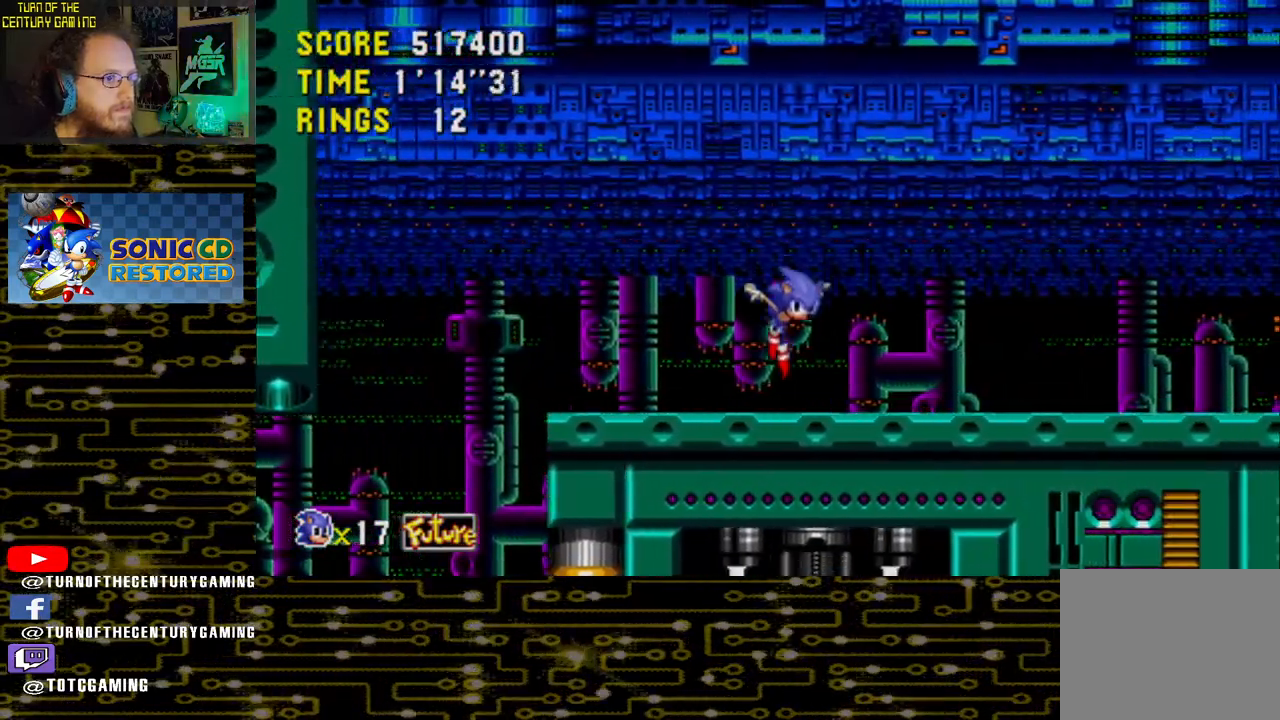
{"buttons": ["DPAD_RIGHT"], "left_stick": "center", "right_stick": "center", "events": []}
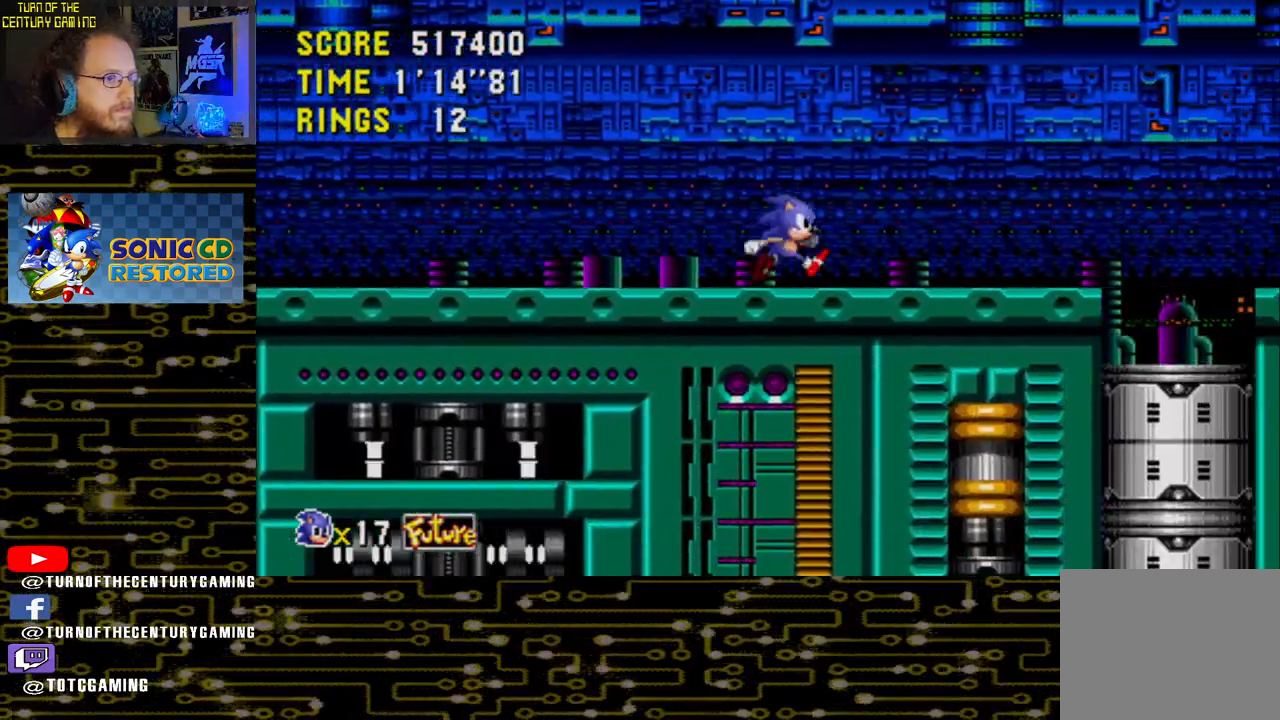
{"buttons": ["DPAD_LEFT"], "left_stick": "center", "right_stick": "center", "events": [[117, "DPAD_RIGHT", "up"], [283, "DPAD_LEFT", "down"]]}
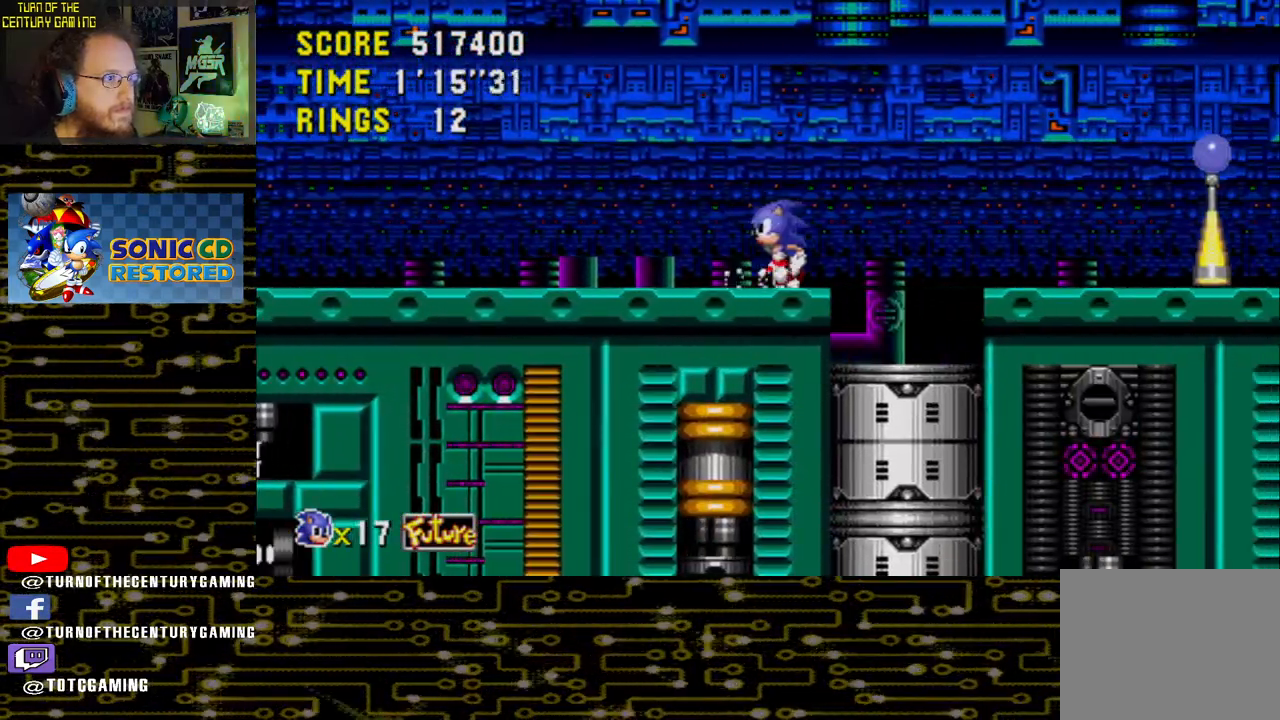
{"buttons": [], "left_stick": "center", "right_stick": "center", "events": [[167, "DPAD_LEFT", "up"]]}
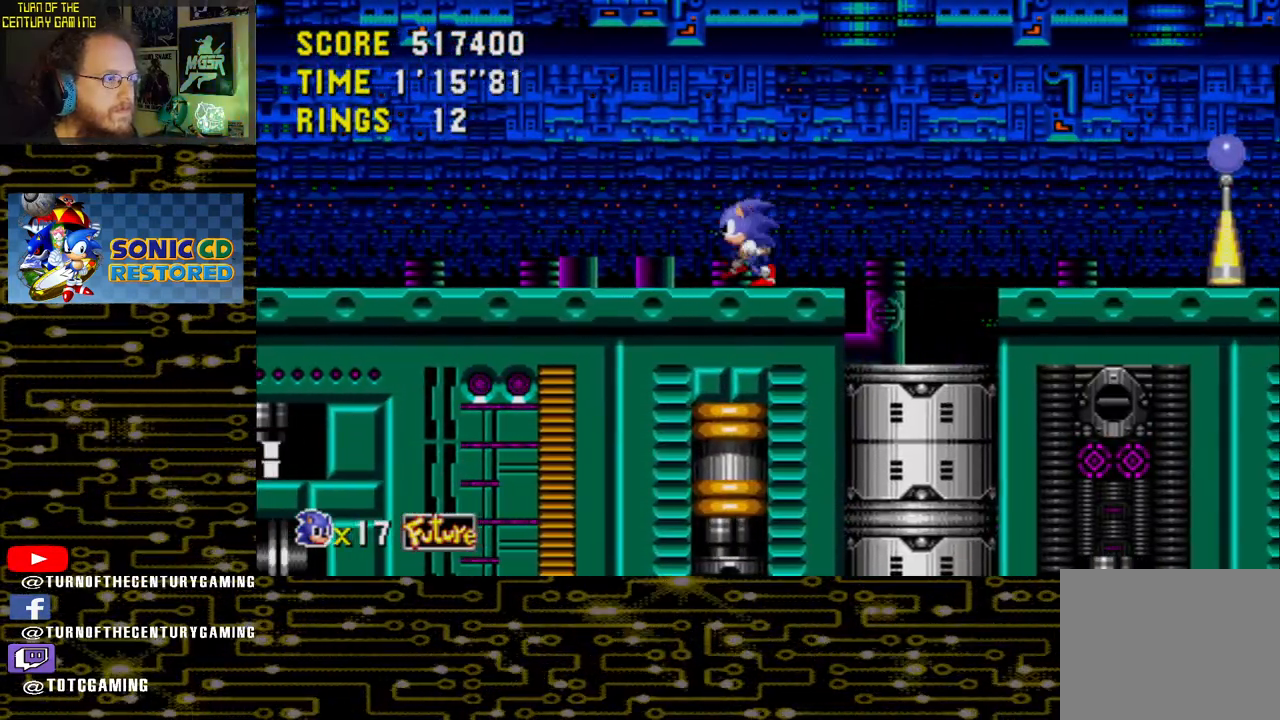
{"buttons": [], "left_stick": "center", "right_stick": "center", "events": [[317, "DPAD_RIGHT", "down"], [450, "DPAD_RIGHT", "up"]]}
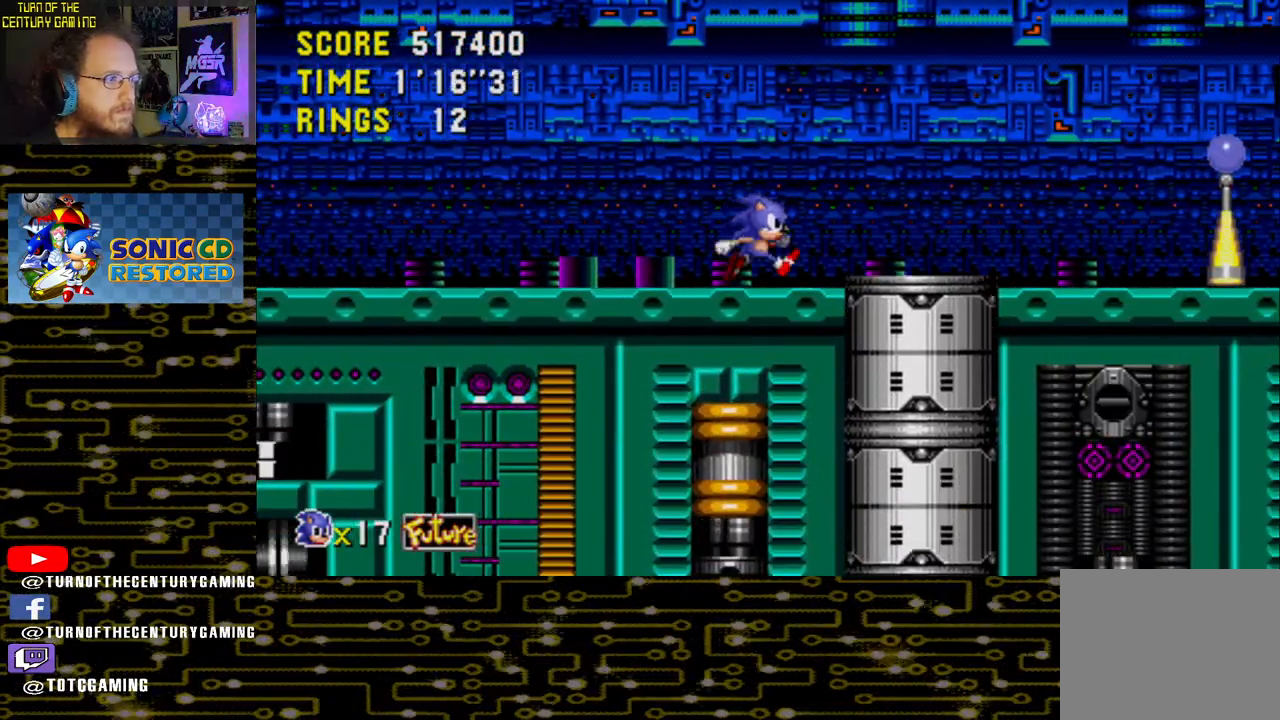
{"buttons": ["DPAD_RIGHT"], "left_stick": "center", "right_stick": "center", "events": [[467, "DPAD_RIGHT", "down"]]}
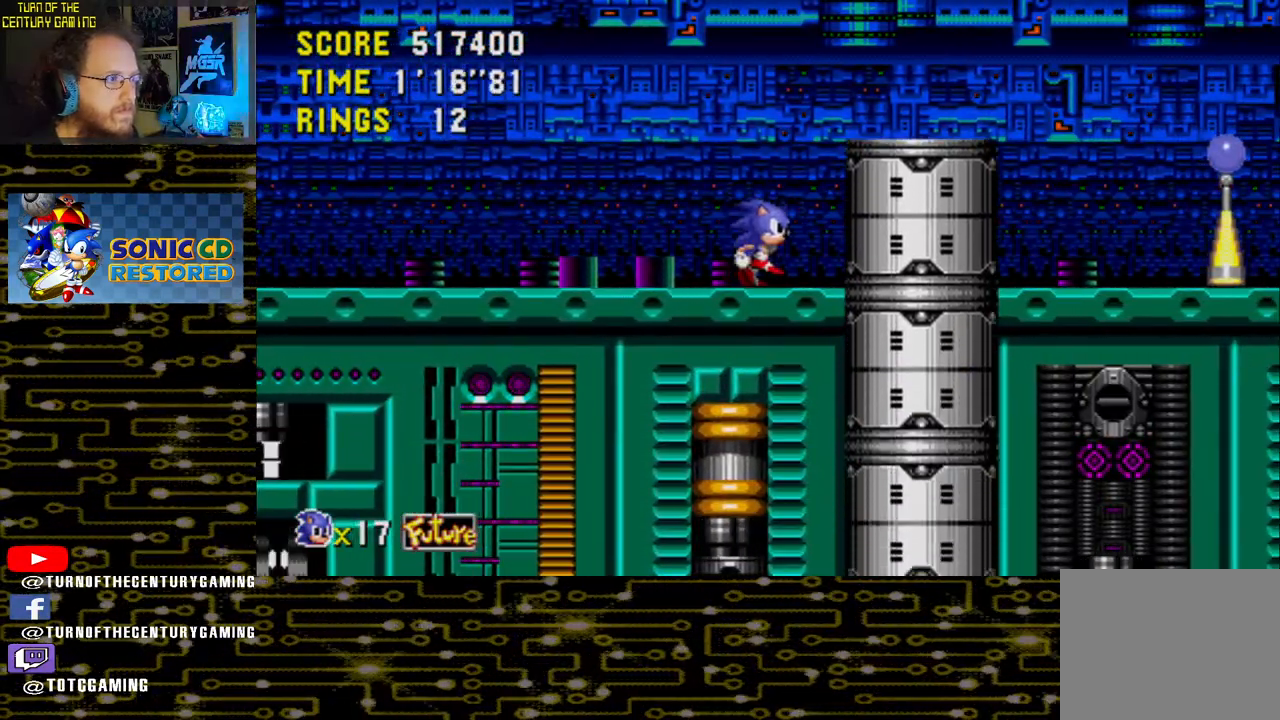
{"buttons": ["CROSS"], "left_stick": "center", "right_stick": "center", "events": [[83, "CROSS", "down"], [483, "DPAD_RIGHT", "up"]]}
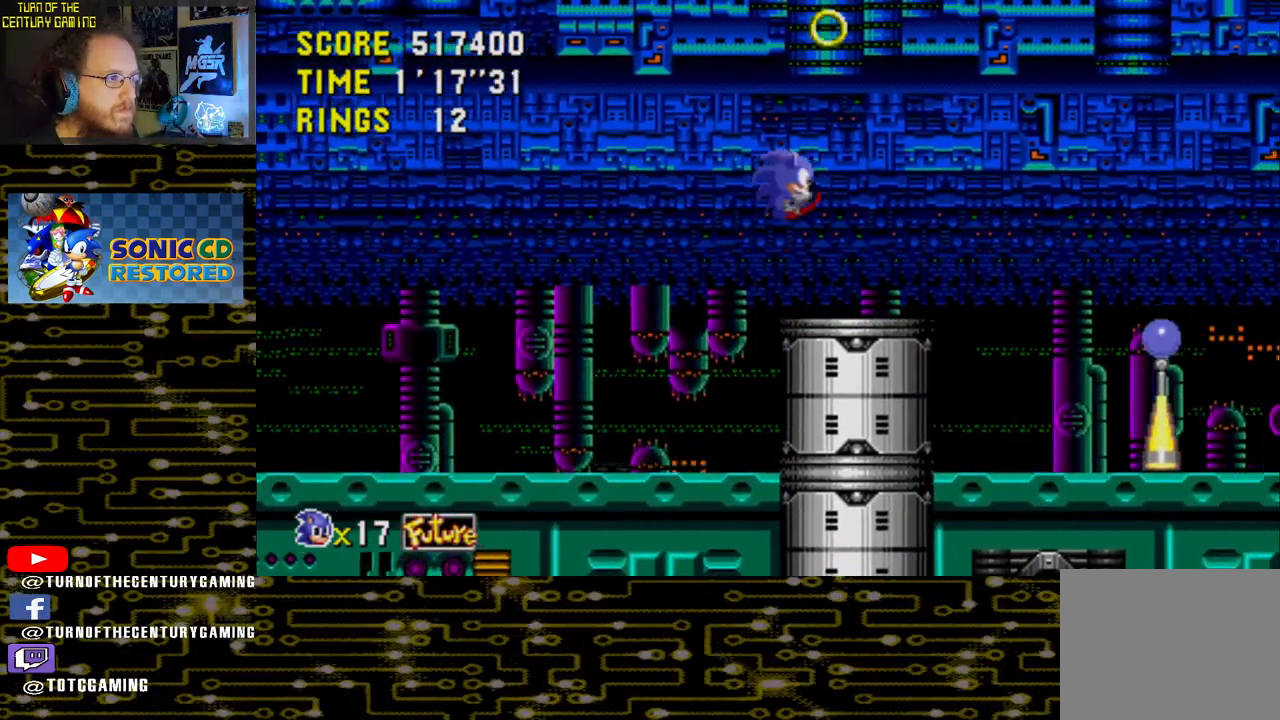
{"buttons": ["DPAD_LEFT"], "left_stick": "center", "right_stick": "center", "events": [[33, "CROSS", "up"], [367, "DPAD_LEFT", "down"]]}
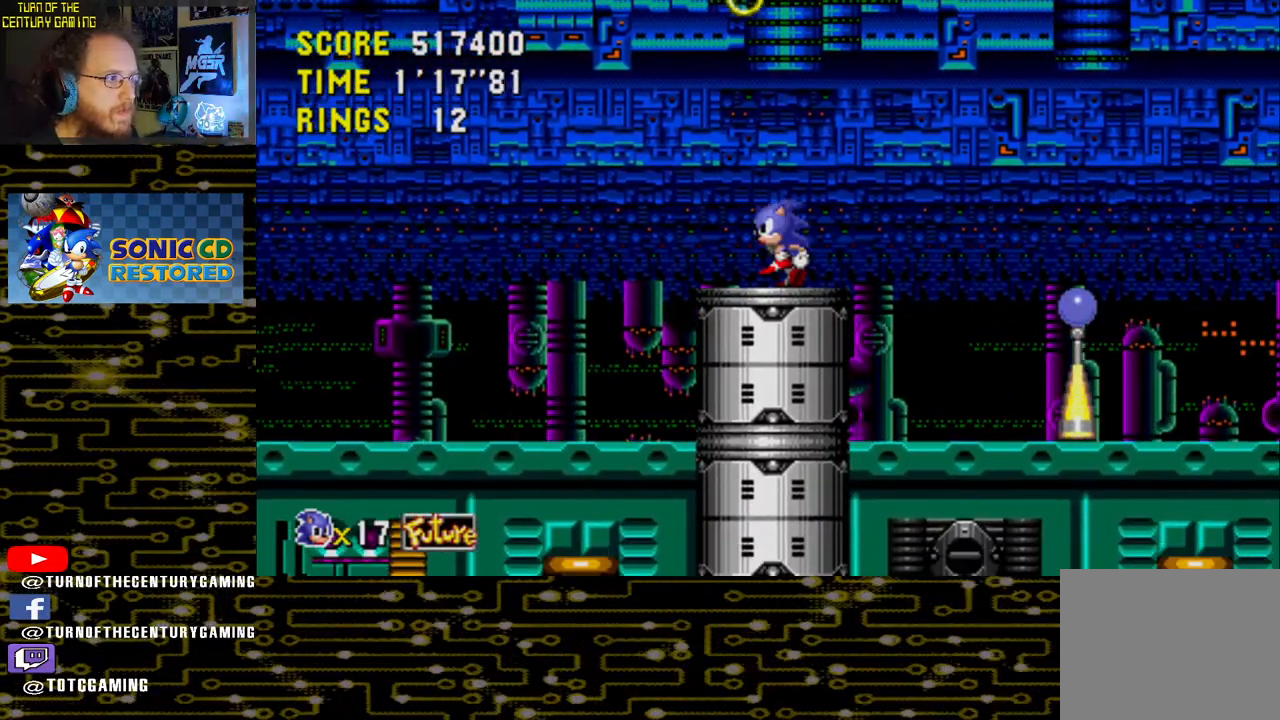
{"buttons": [], "left_stick": "center", "right_stick": "center", "events": [[17, "DPAD_LEFT", "up"], [350, "DPAD_RIGHT", "down"], [417, "DPAD_RIGHT", "up"]]}